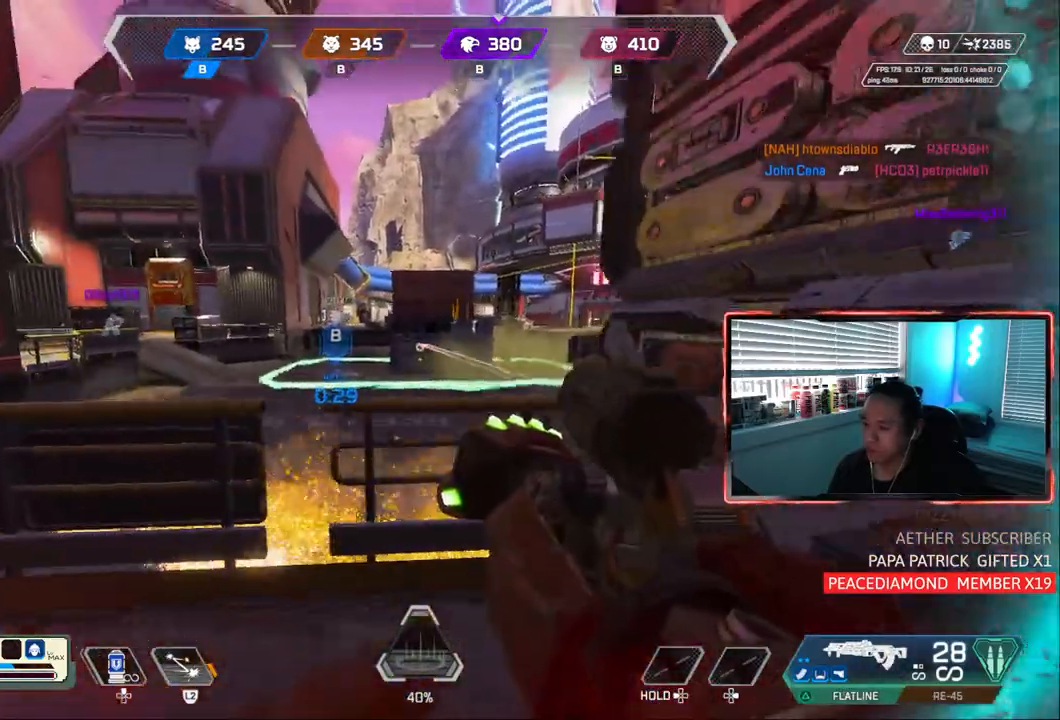
Gameplay with a controller (PlayStation layout); each line is a JSON object with the inputs held at the frame after it (dt_ms = milliseconds from this image to that frame). "events" lists button and stick changes between this image and that frame as [ms after this image, input, new state], when the widget could be followed in between. Not read: L3.
{"dt_ms": 500, "buttons": [], "left_stick": "left", "right_stick": "center", "events": [[100, "left_stick", "center"], [317, "left_stick", "left"], [500, "L2", "up"]]}
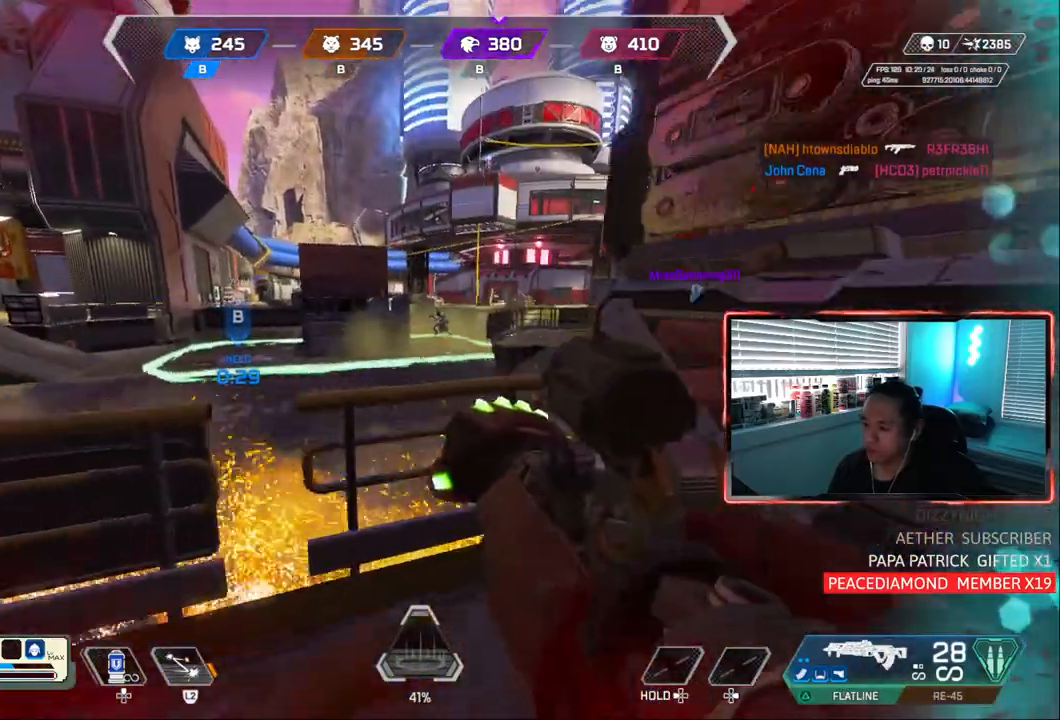
{"dt_ms": 1000, "buttons": [], "left_stick": "left", "right_stick": "center"}
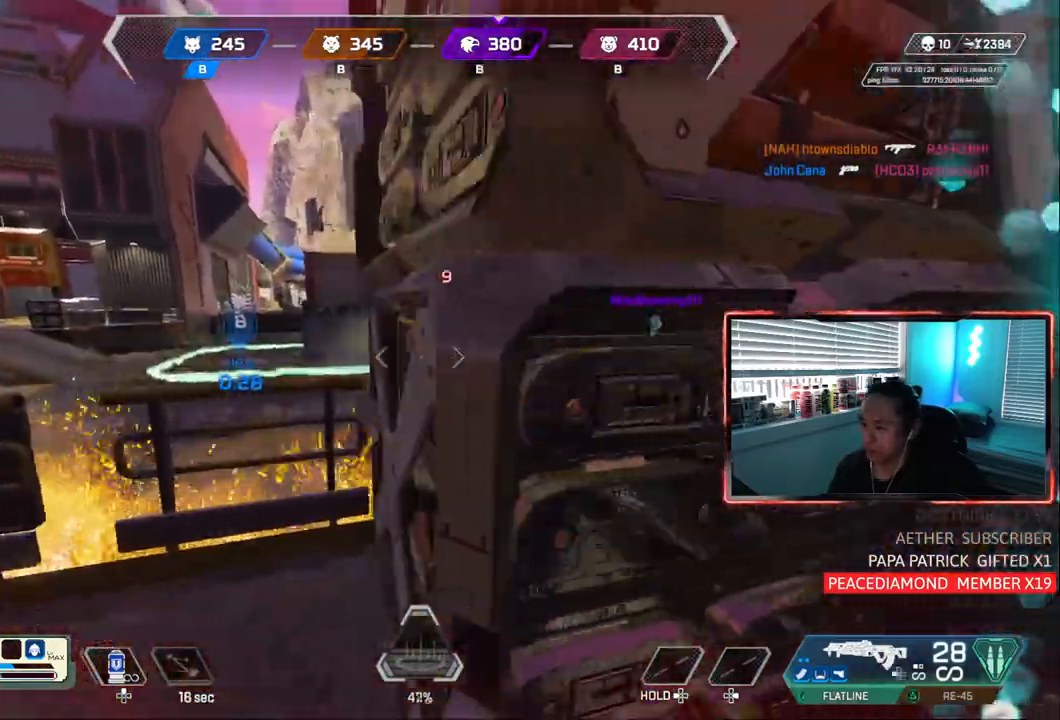
{"dt_ms": 500, "buttons": ["L1"], "left_stick": "left", "right_stick": "up-left", "events": [[200, "L1", "down"], [367, "right_stick", "up-left"]]}
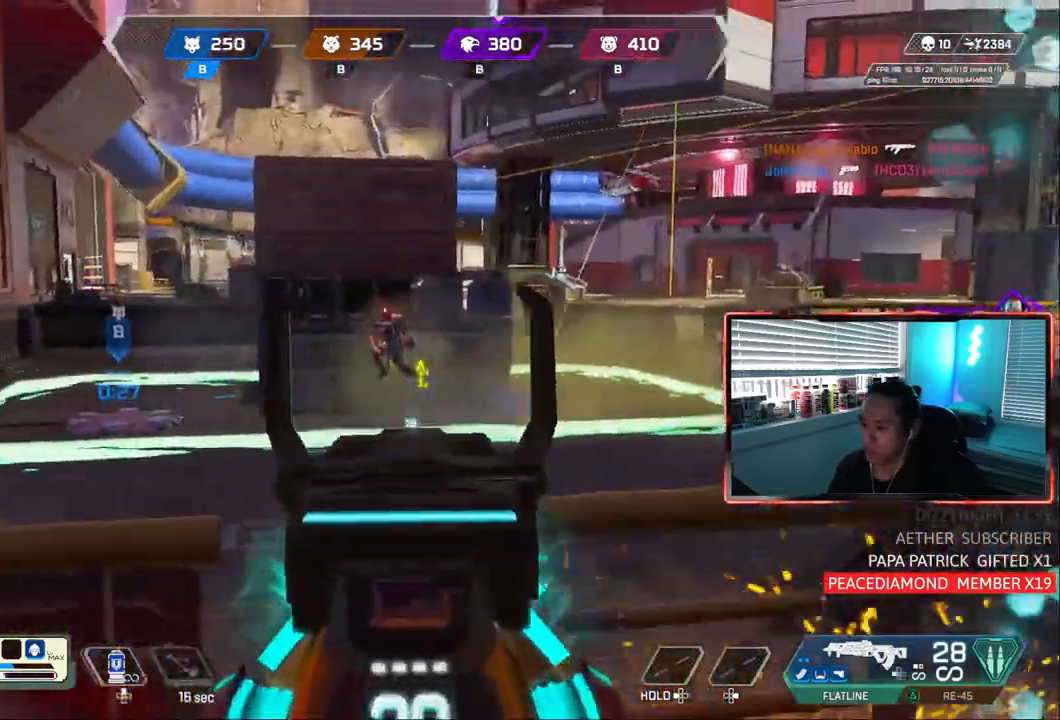
{"dt_ms": 500, "buttons": ["L1", "R1"], "left_stick": "right", "right_stick": "left", "events": [[33, "left_stick", "center"], [67, "R1", "down"], [100, "left_stick", "right"], [100, "right_stick", "down-right"], [217, "left_stick", "center"], [333, "left_stick", "right"], [483, "right_stick", "left"]]}
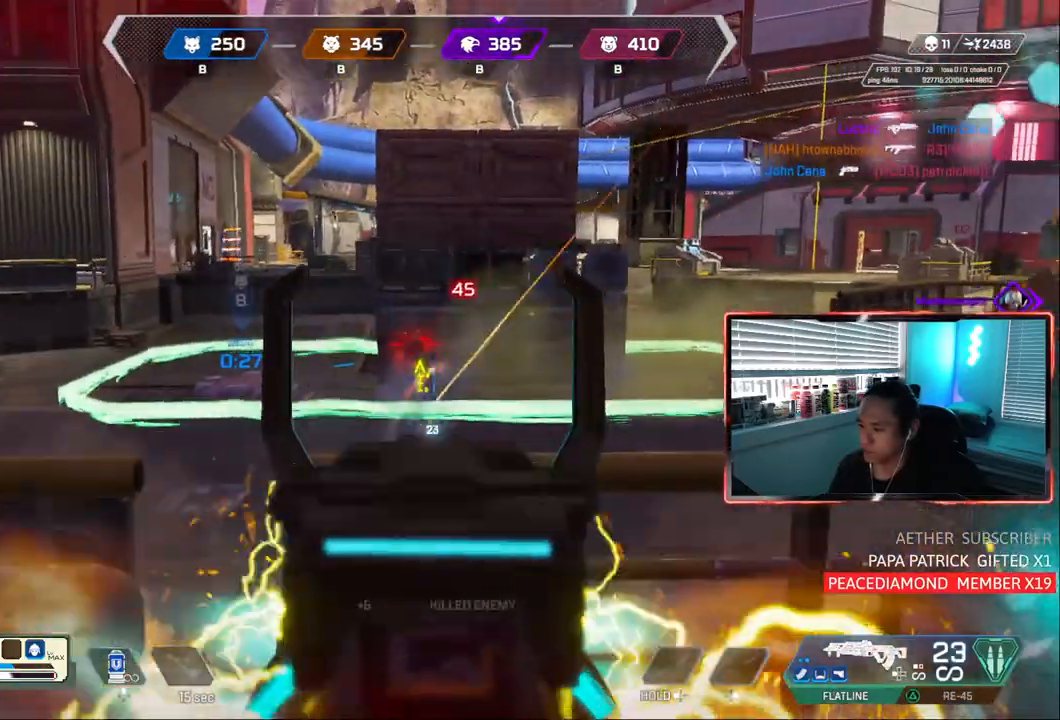
{"dt_ms": 500, "buttons": [], "left_stick": "center", "right_stick": "center", "events": [[133, "right_stick", "center"], [233, "R1", "up"], [233, "left_stick", "down-right"], [267, "L1", "up"], [400, "left_stick", "center"]]}